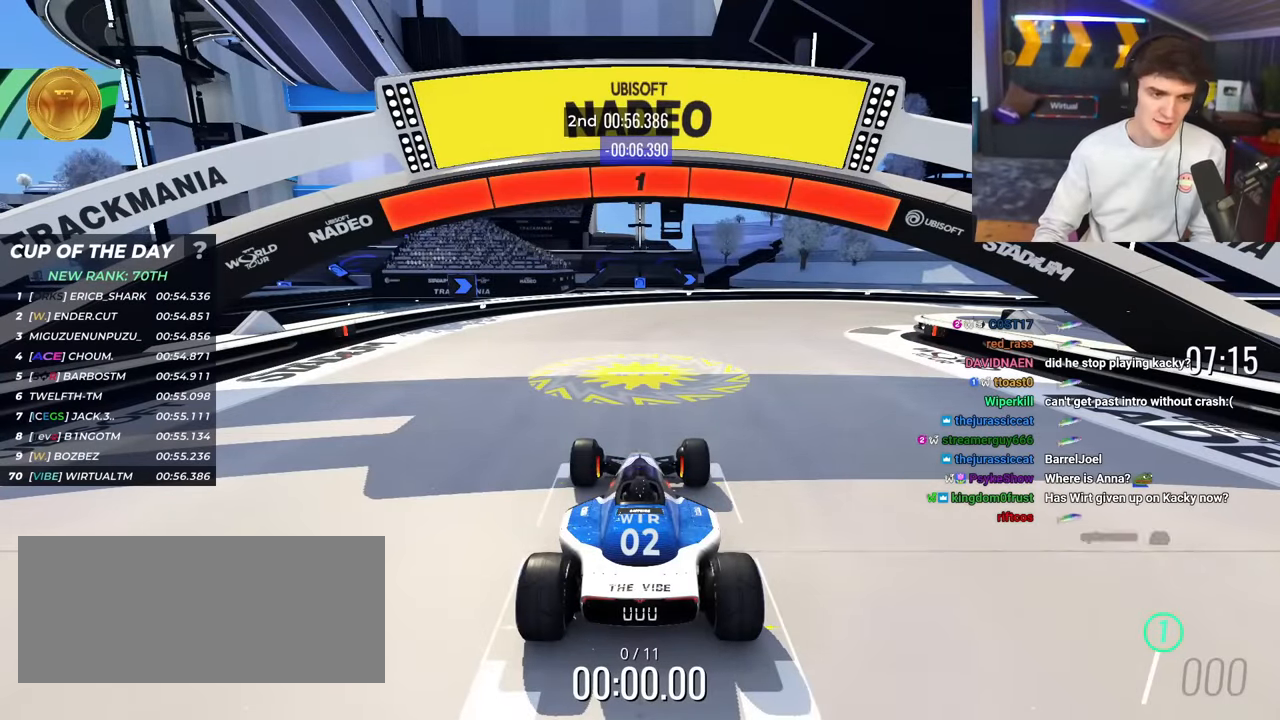
Gameplay with keyboard; each line is a JSON object with the keys held at the frame after it. "events" lists presses ("down") and releases ("up") of "brake", "down", "left", "right" and "up" between this image and that frame as [ms after this image, input, new state], when the widget could be followed in between. No other keys are recorded. Mouse input is not recorded. Key names are as the overlay labels them; some are game actions (e.g. jump) rather than physical keys.
{"keys": ["right", "up"], "events": [[483, "right", "down"]]}
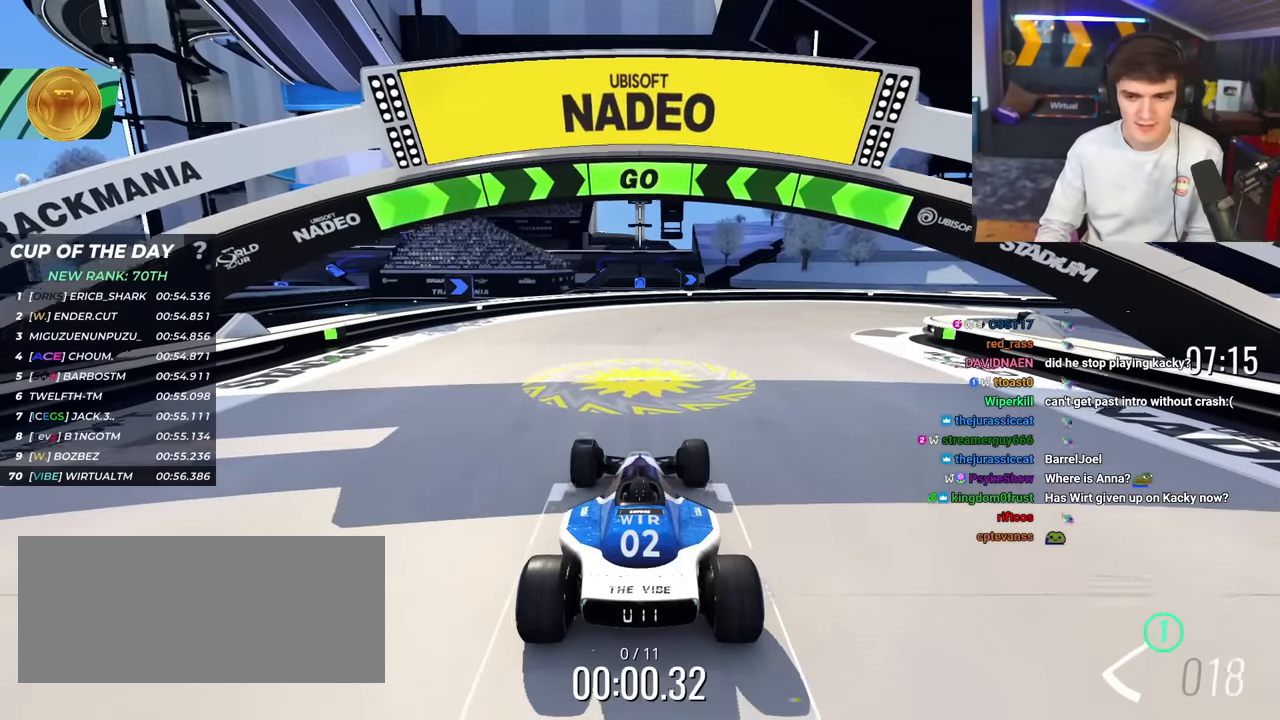
{"keys": ["right", "up"], "events": [[267, "right", "up"], [367, "right", "down"]]}
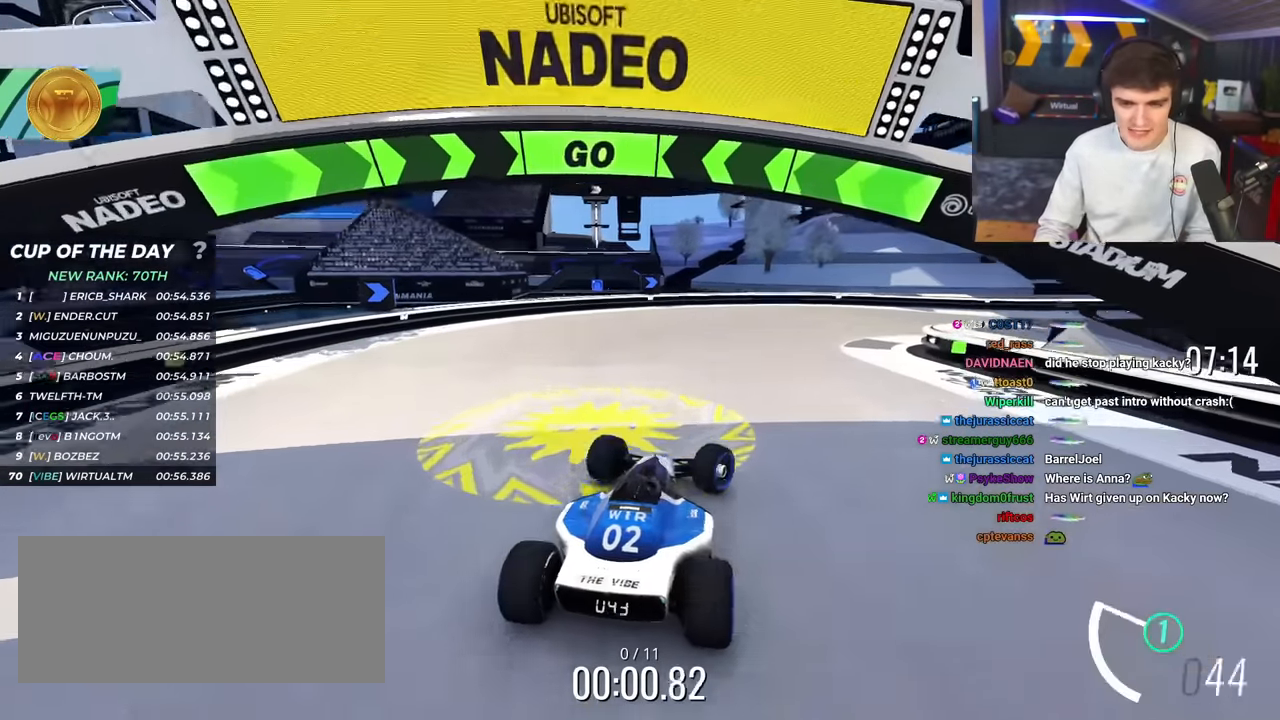
{"keys": ["right", "up"], "events": [[50, "right", "up"], [183, "right", "down"], [283, "right", "up"], [417, "right", "down"]]}
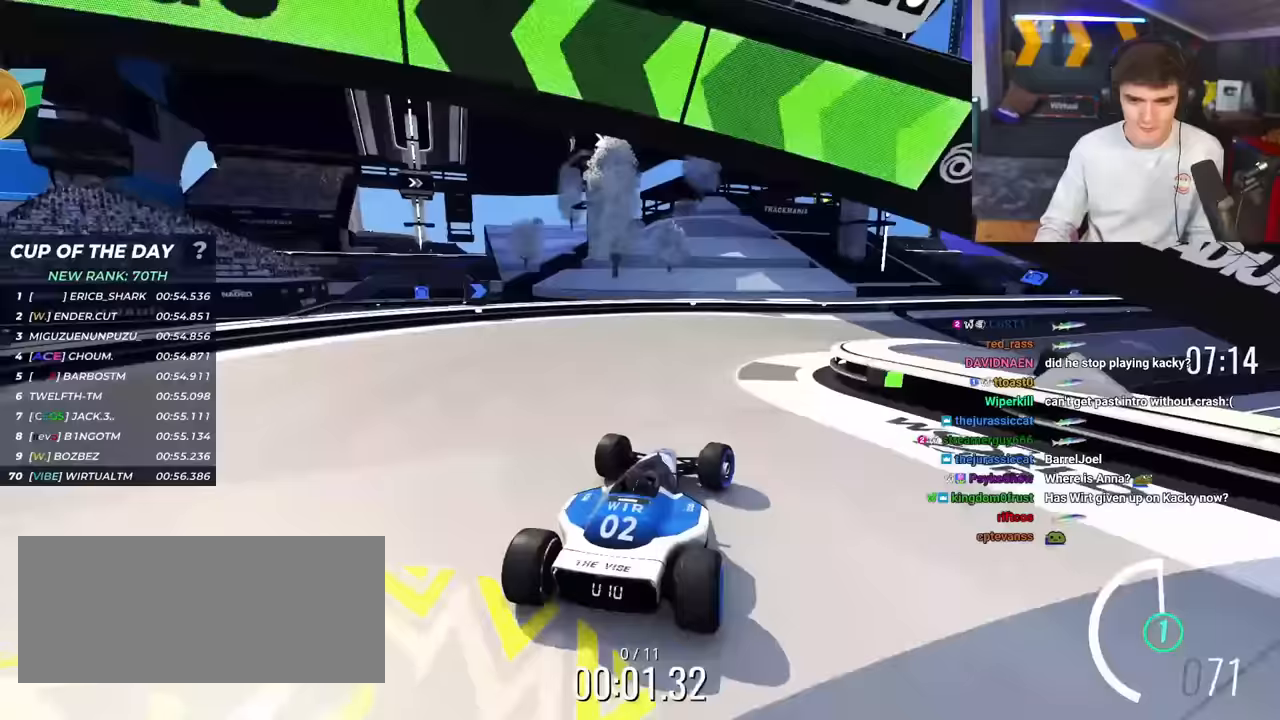
{"keys": ["right", "up"], "events": [[17, "right", "up"], [117, "right", "down"], [250, "right", "up"], [300, "right", "down"]]}
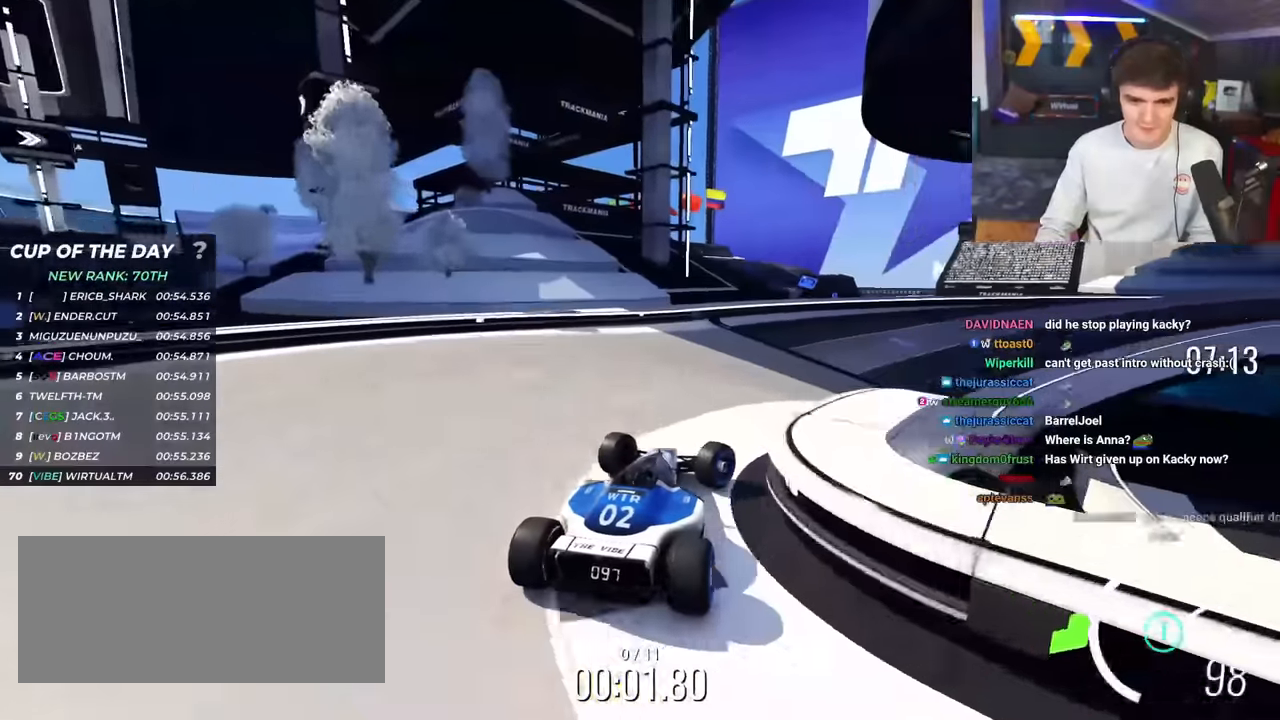
{"keys": ["up"], "events": [[33, "right", "up"], [266, "right", "down"], [367, "right", "up"]]}
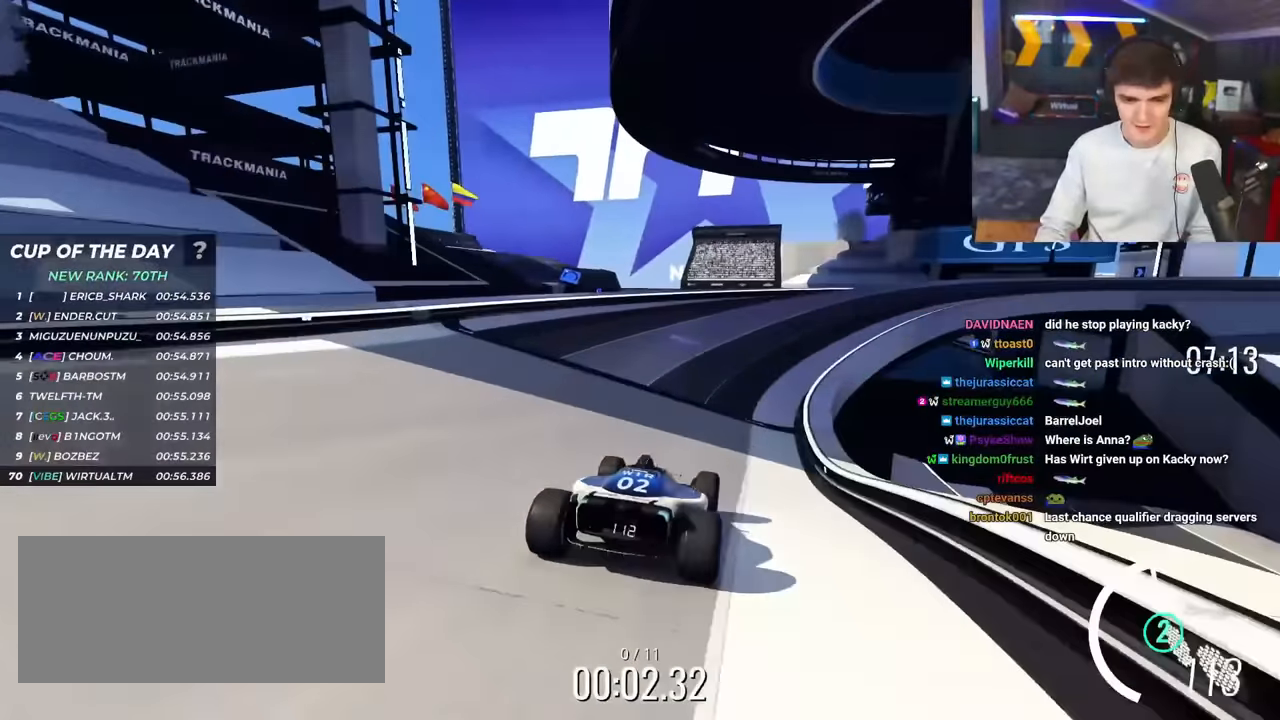
{"keys": ["up"], "events": [[384, "right", "down"], [467, "right", "up"]]}
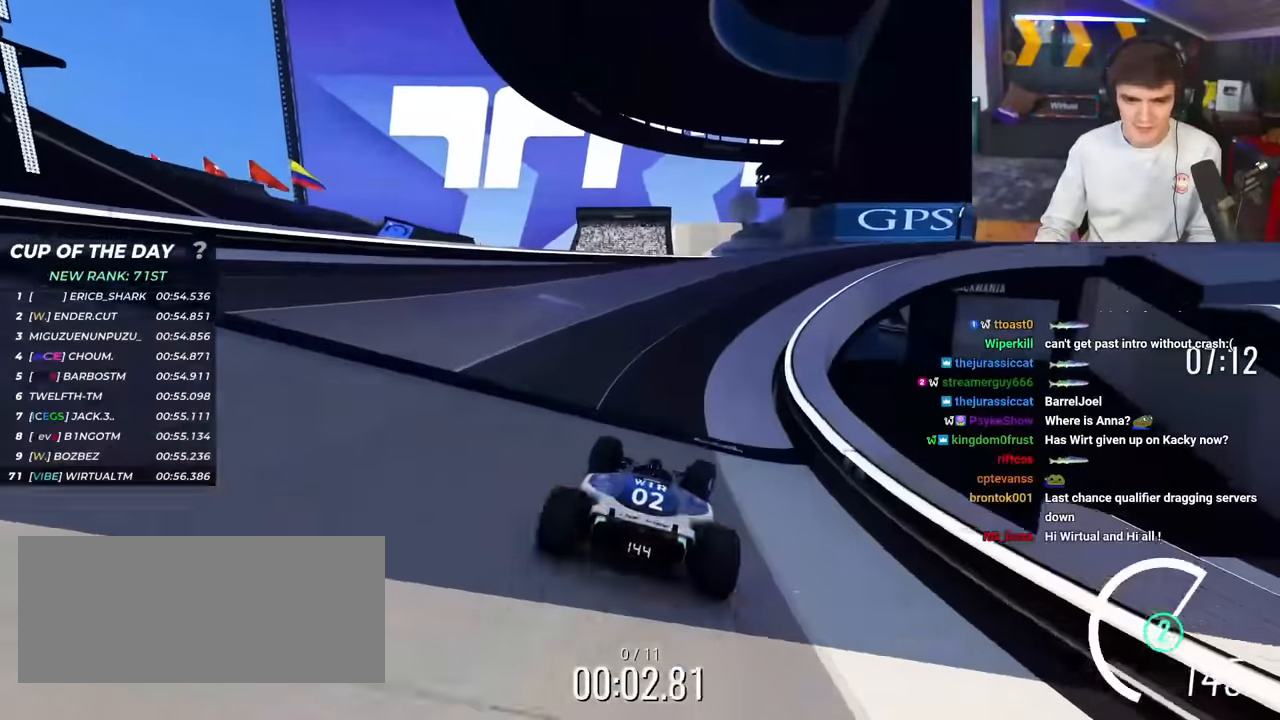
{"keys": ["right", "up"], "events": [[116, "right", "down"], [200, "right", "up"], [300, "right", "down"], [383, "right", "up"], [483, "right", "down"]]}
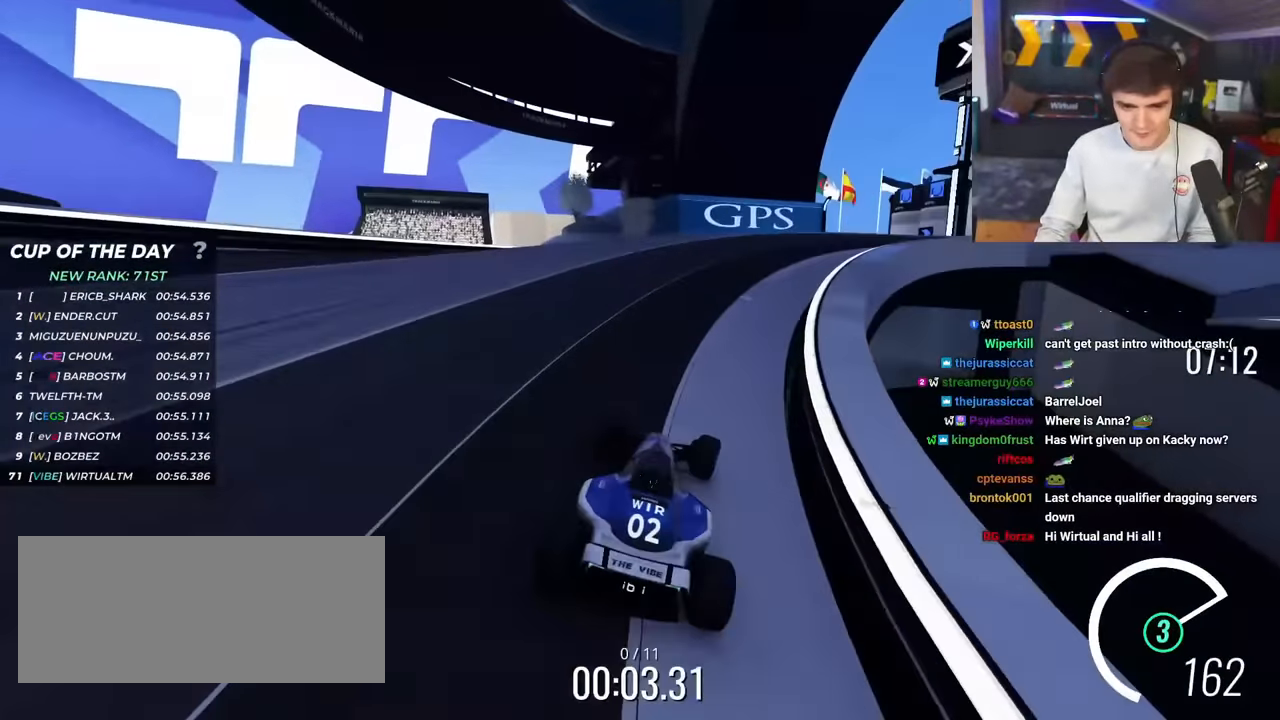
{"keys": ["right", "up"], "events": [[400, "right", "up"], [450, "right", "down"]]}
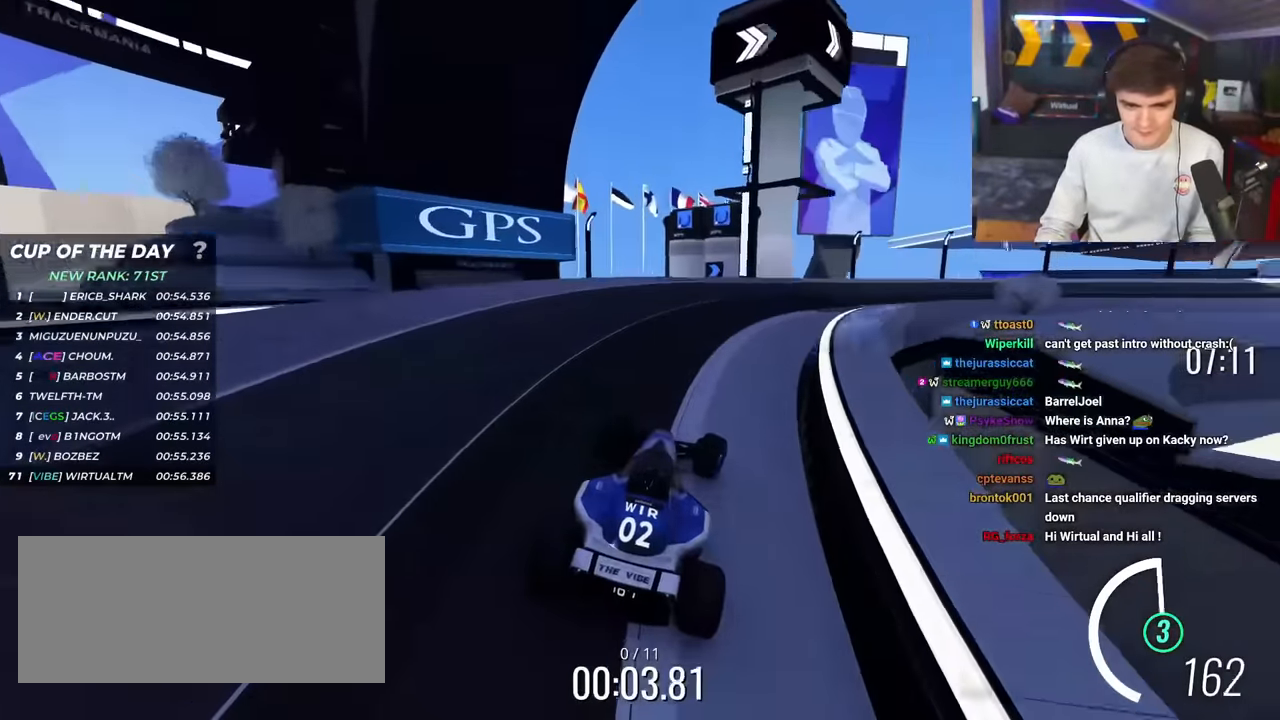
{"keys": ["right", "up"], "events": []}
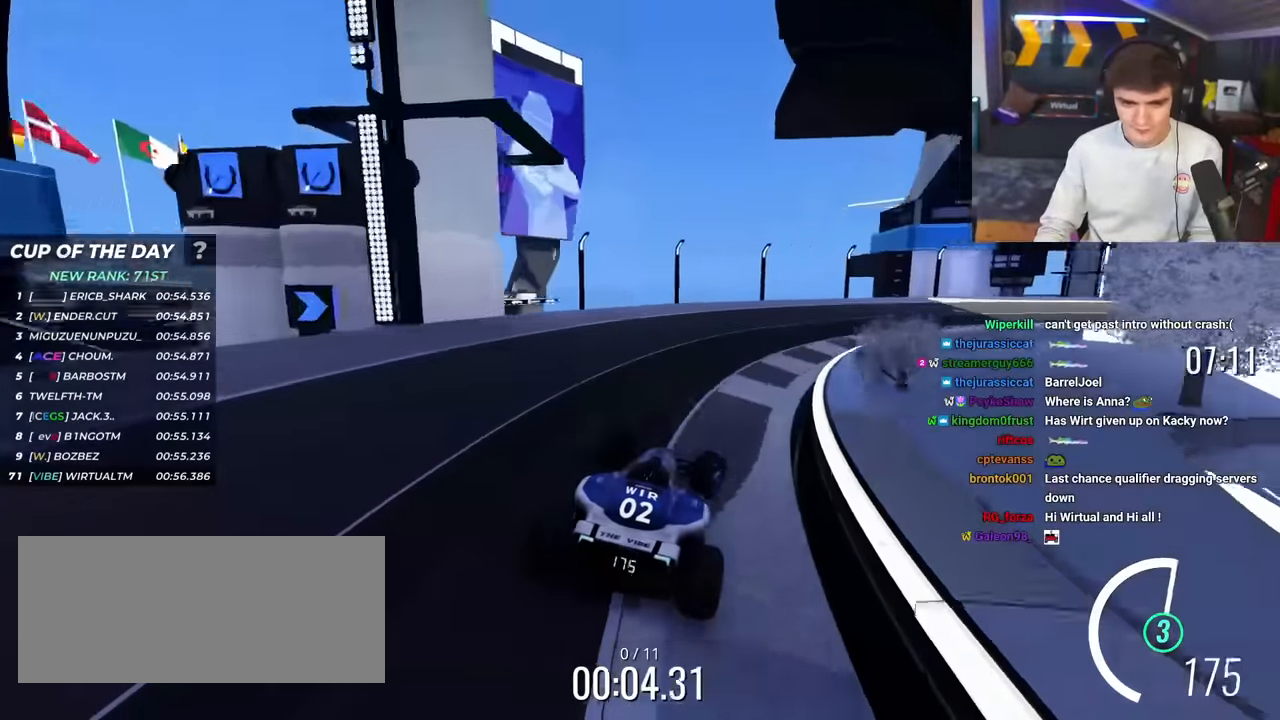
{"keys": ["right", "up"], "events": []}
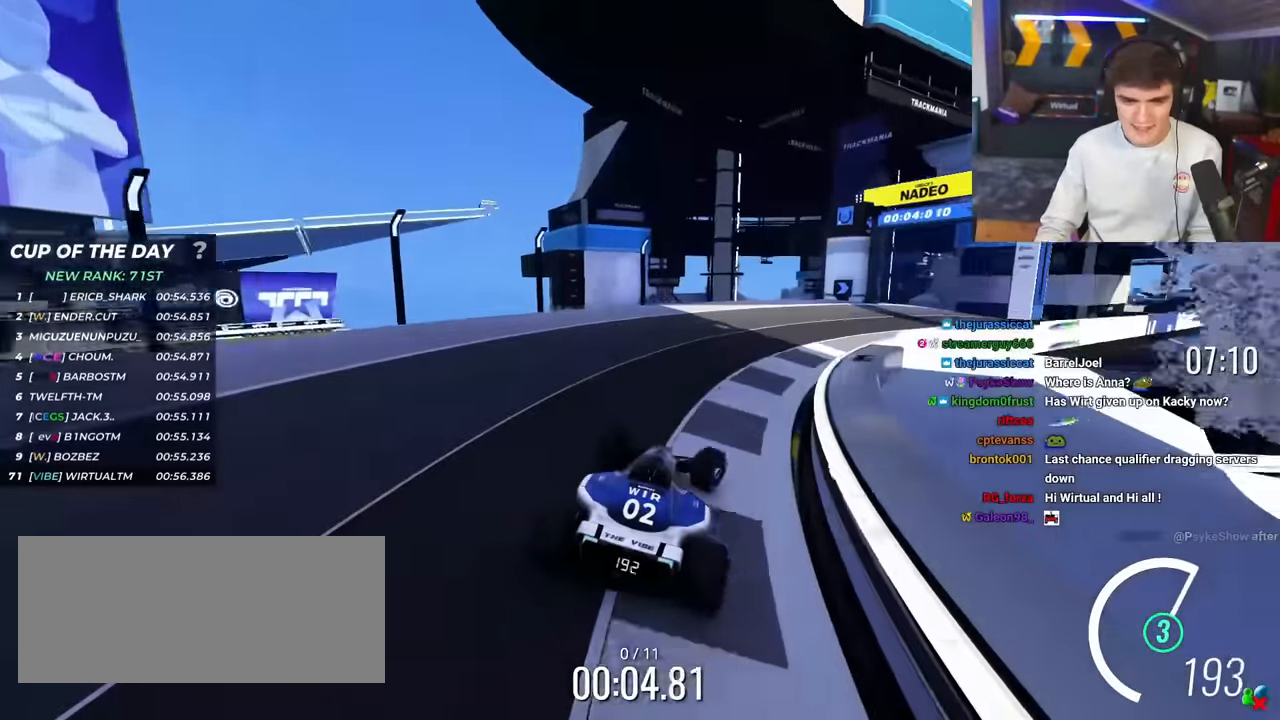
{"keys": ["up"], "events": [[500, "right", "up"]]}
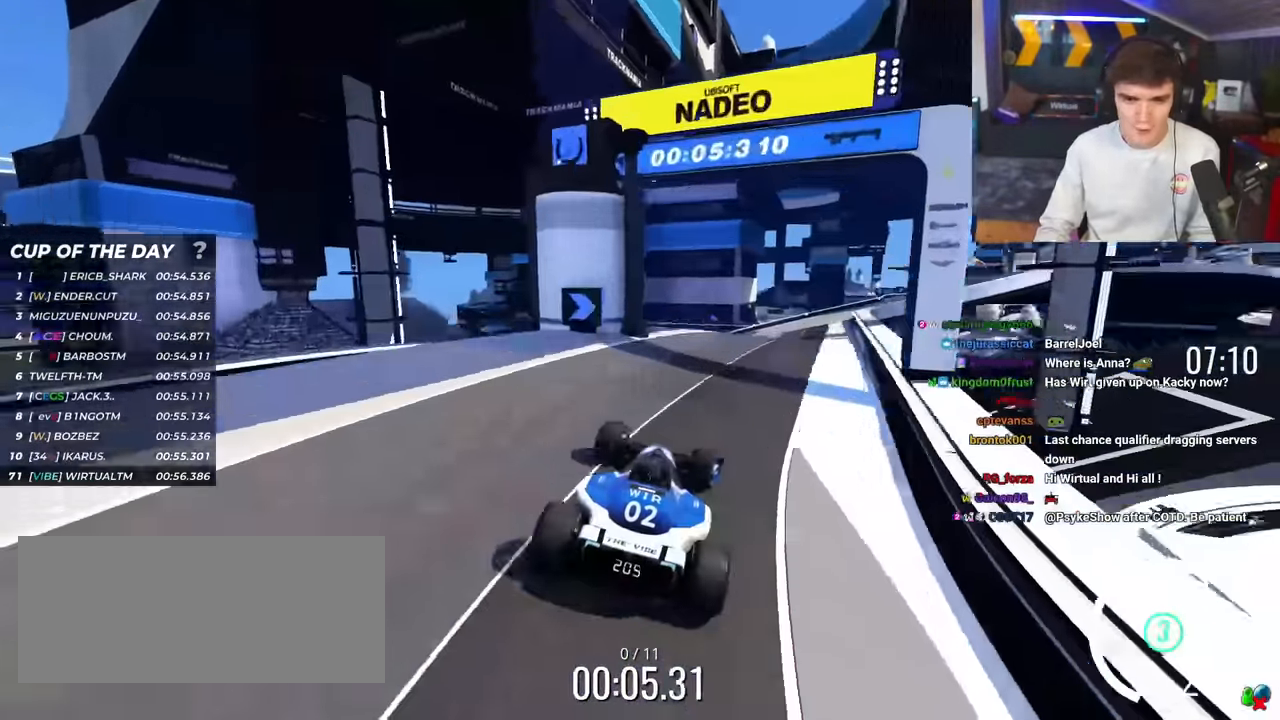
{"keys": ["up"], "events": [[200, "right", "down"], [284, "right", "up"]]}
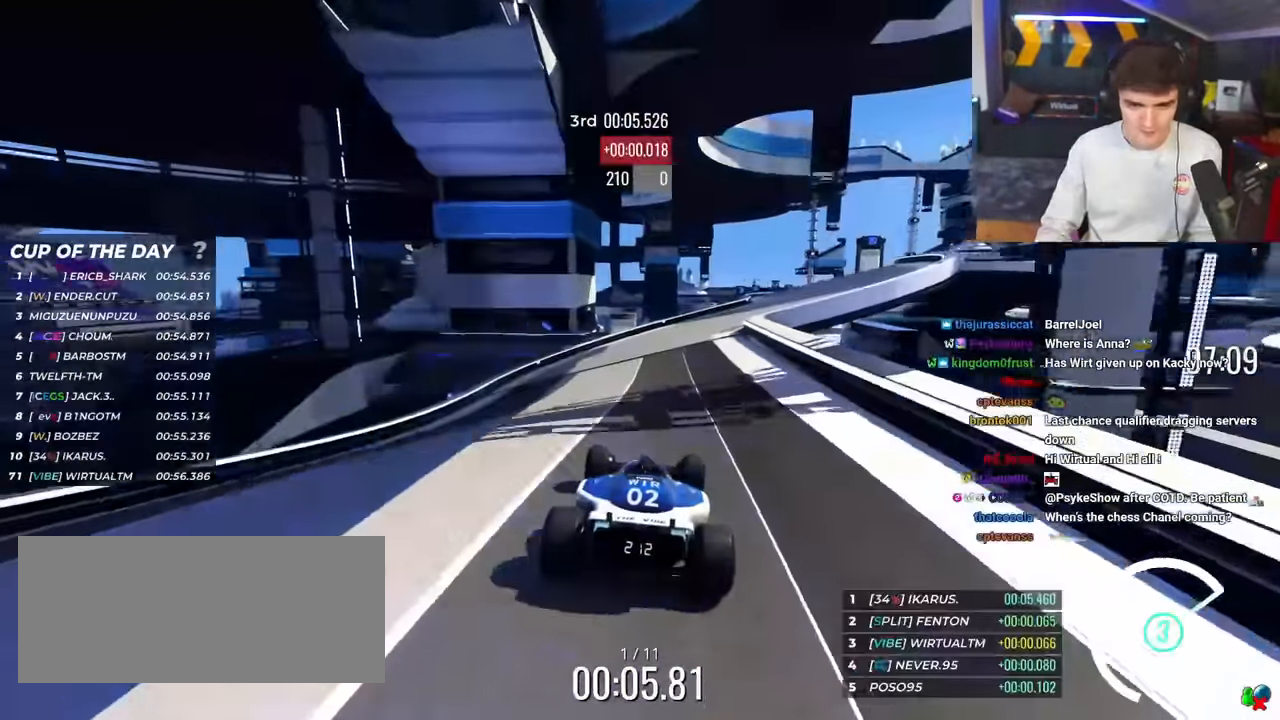
{"keys": ["right", "up"], "events": [[66, "right", "down"], [200, "right", "up"], [300, "right", "down"]]}
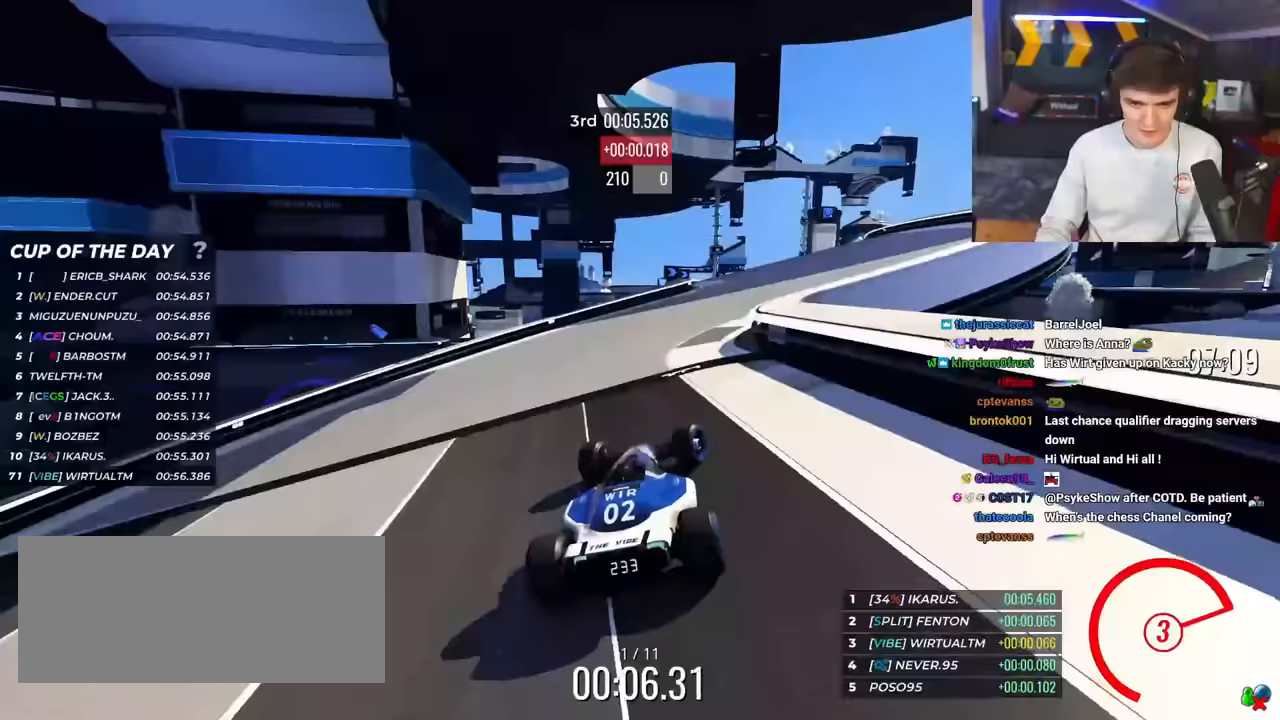
{"keys": ["up"], "events": [[317, "right", "up"]]}
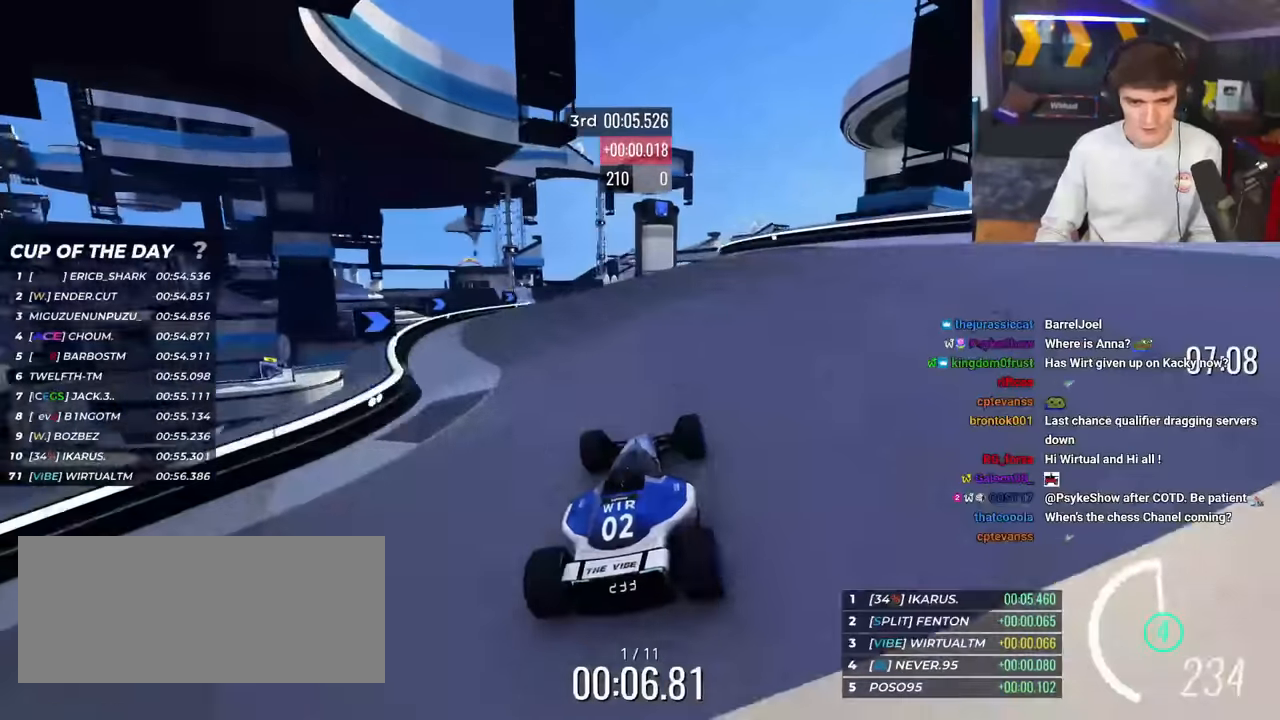
{"keys": ["up"], "events": [[183, "right", "down"], [233, "right", "up"], [333, "left", "down"], [367, "left", "up"]]}
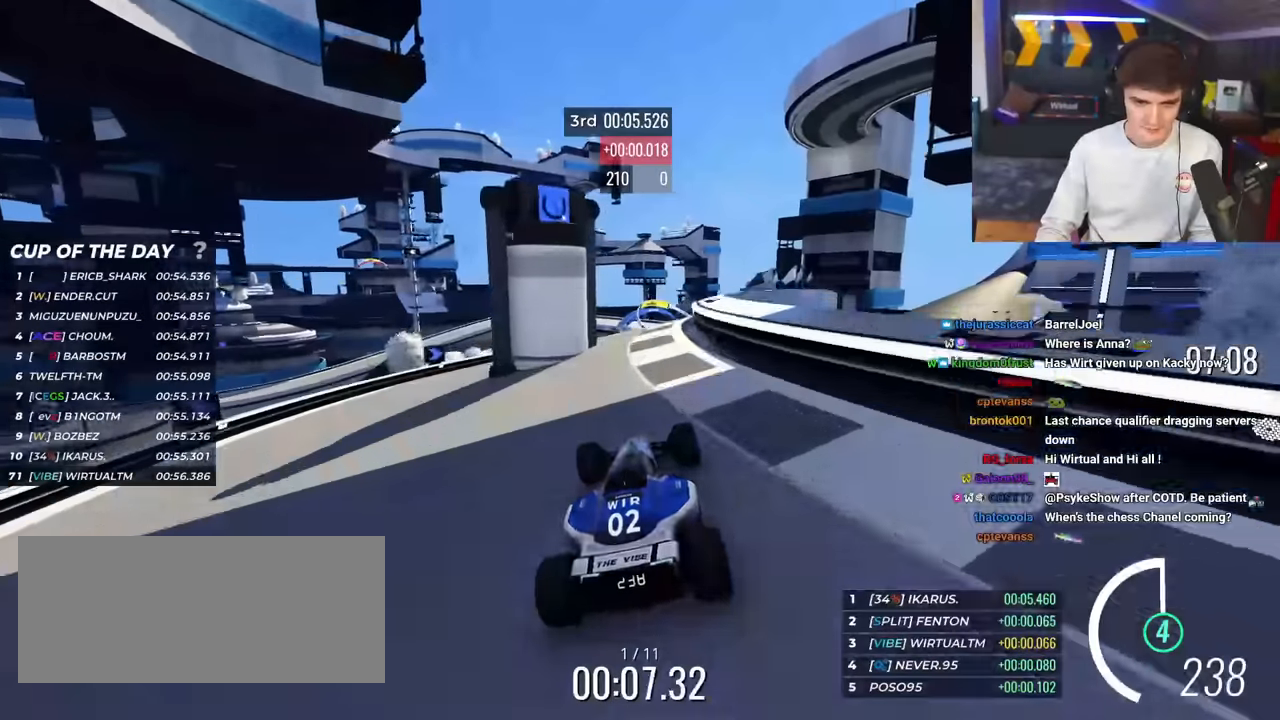
{"keys": ["up"], "events": [[50, "brake", "down"], [133, "brake", "up"]]}
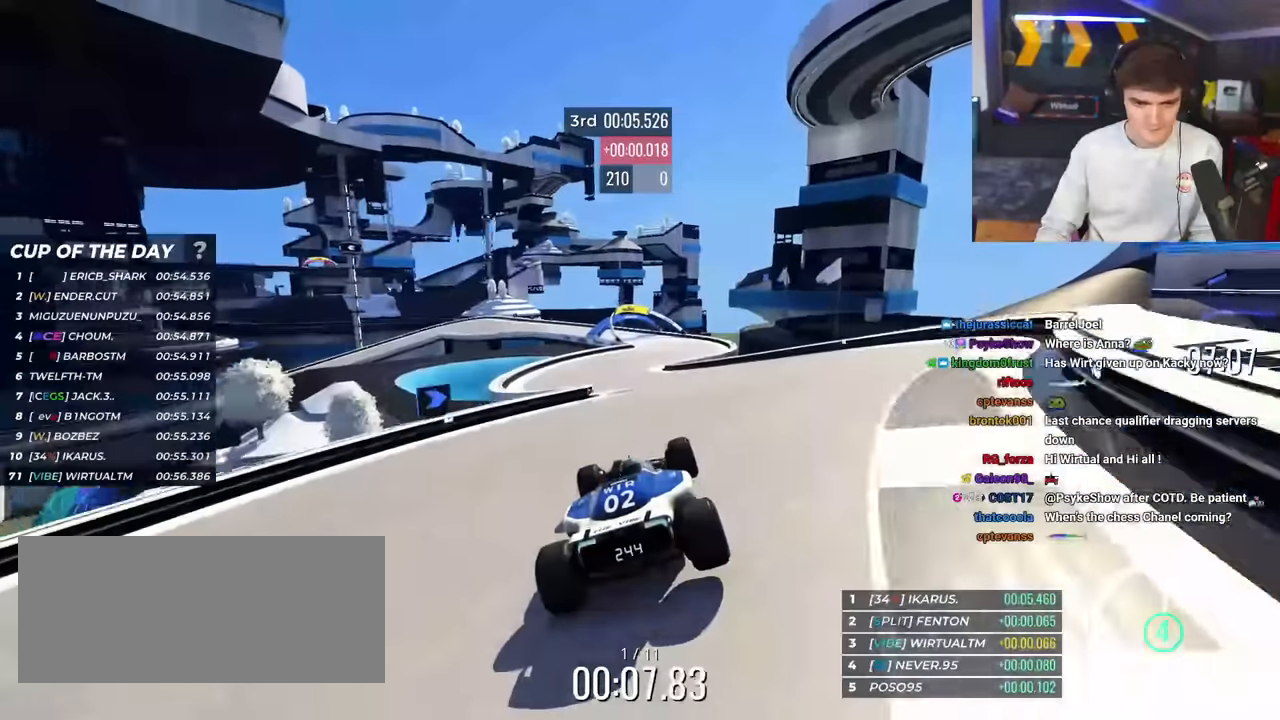
{"keys": ["up"], "events": [[383, "left", "down"], [433, "left", "up"]]}
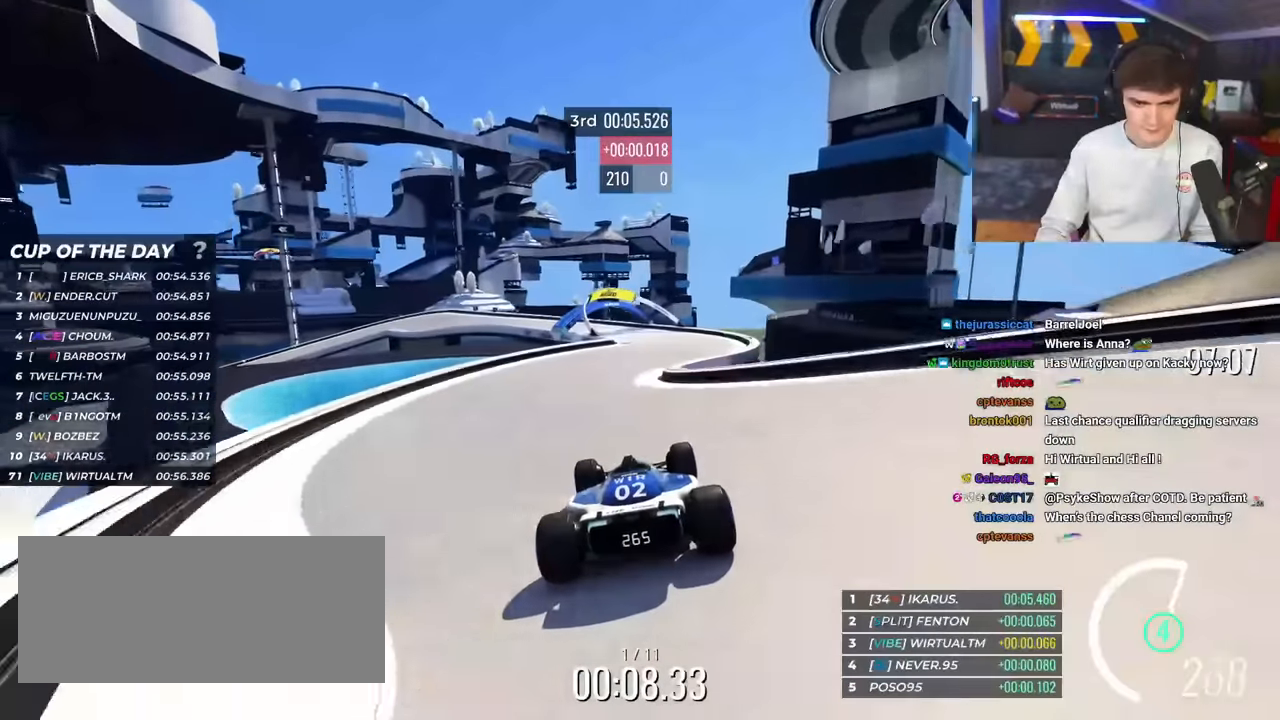
{"keys": ["up"], "events": [[217, "right", "down"], [367, "right", "up"]]}
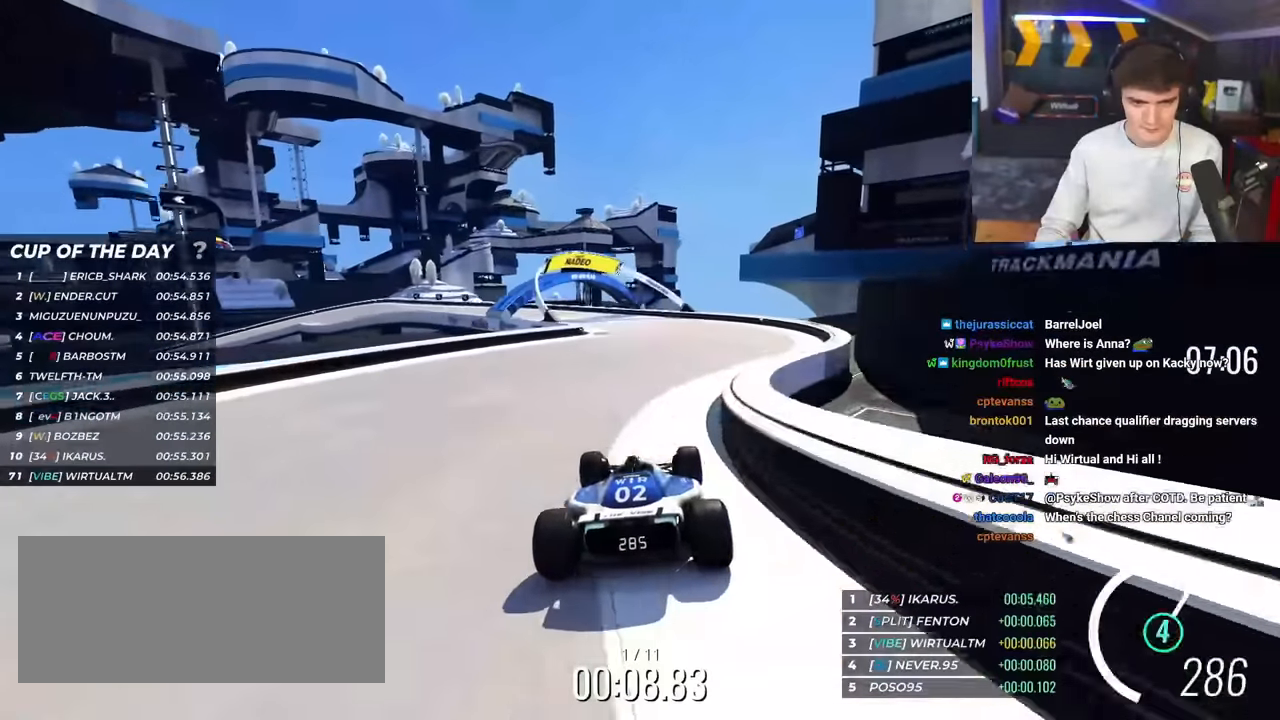
{"keys": ["left", "up"], "events": [[50, "left", "down"], [283, "left", "up"], [383, "left", "down"]]}
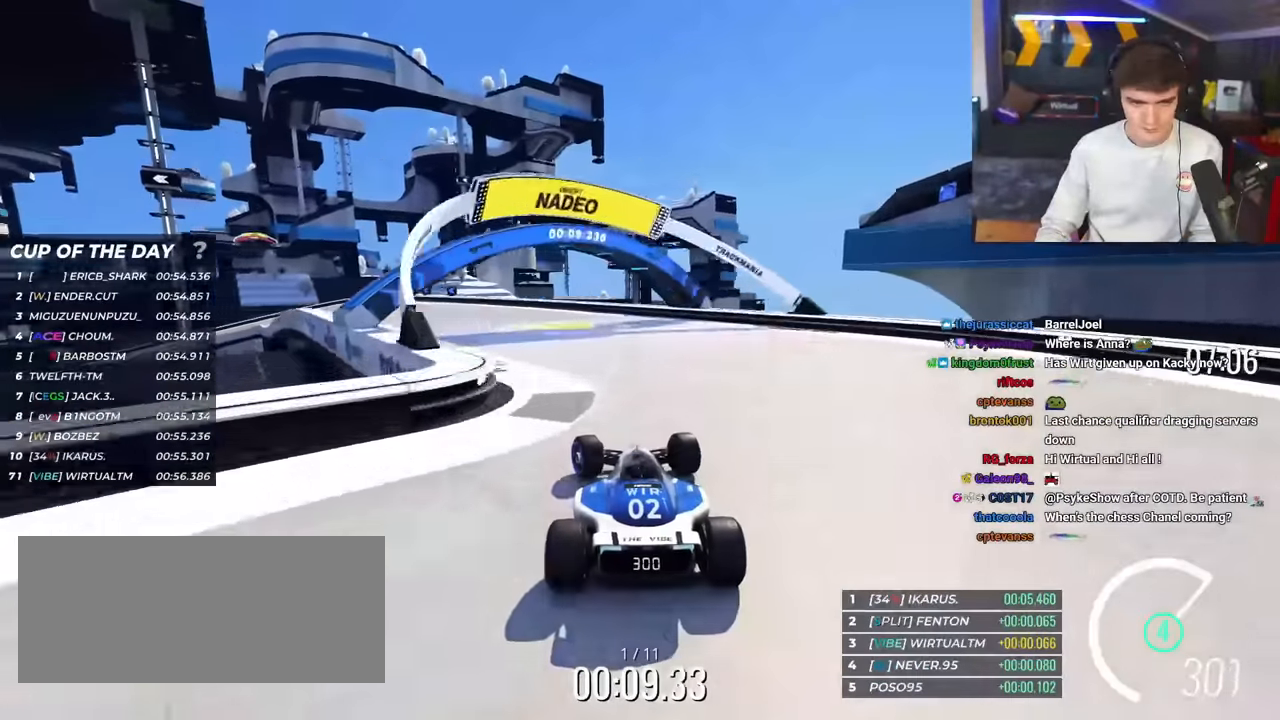
{"keys": ["left", "up"], "events": []}
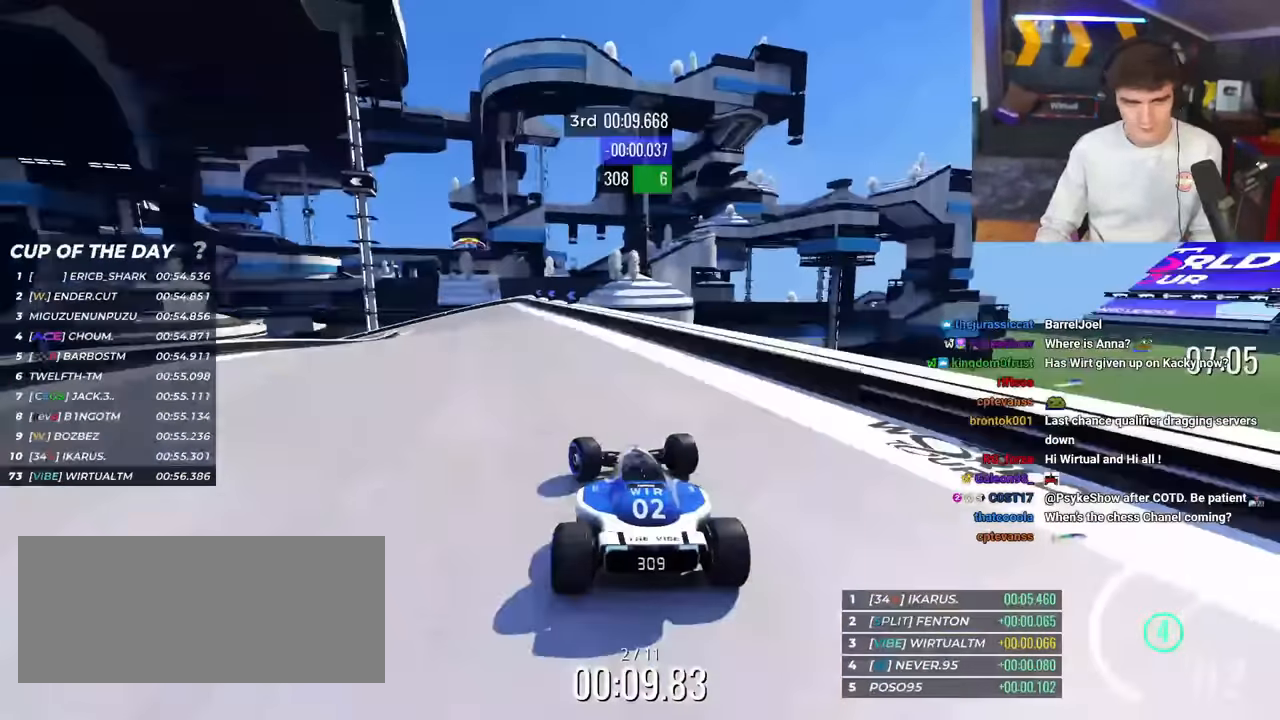
{"keys": ["brake", "left", "up"], "events": [[216, "brake", "down"]]}
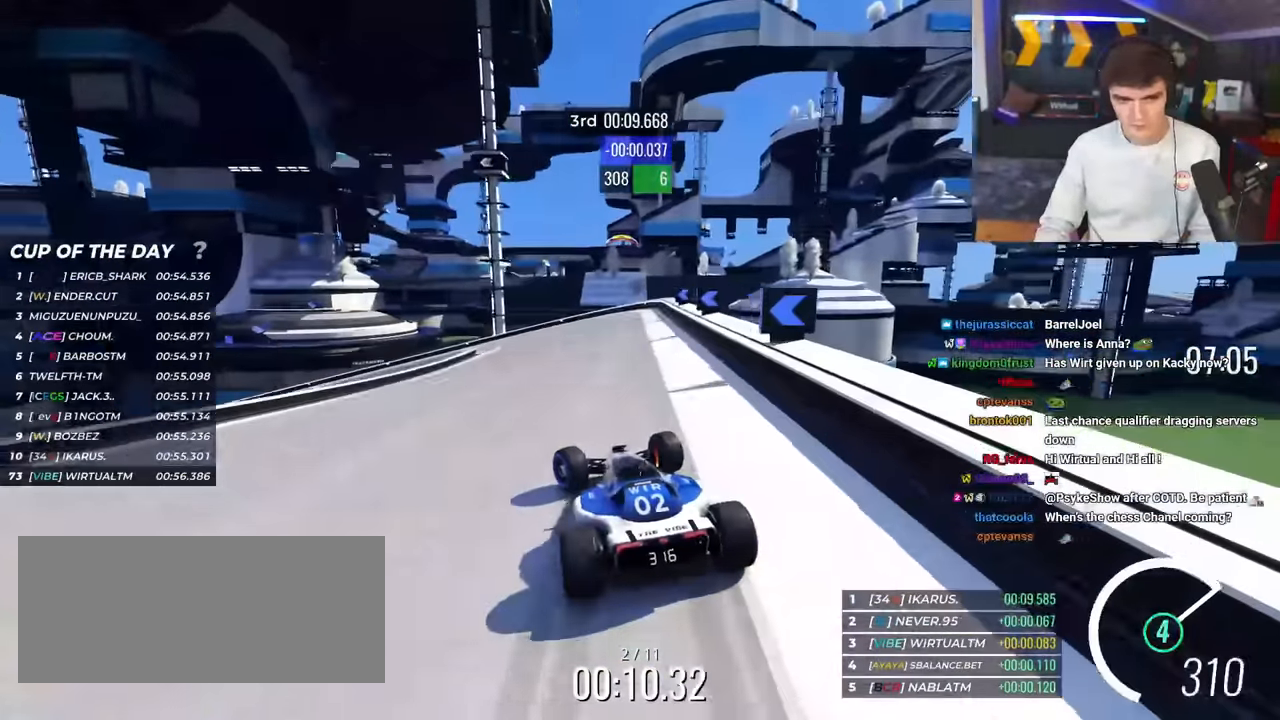
{"keys": ["left", "up"], "events": [[234, "brake", "up"]]}
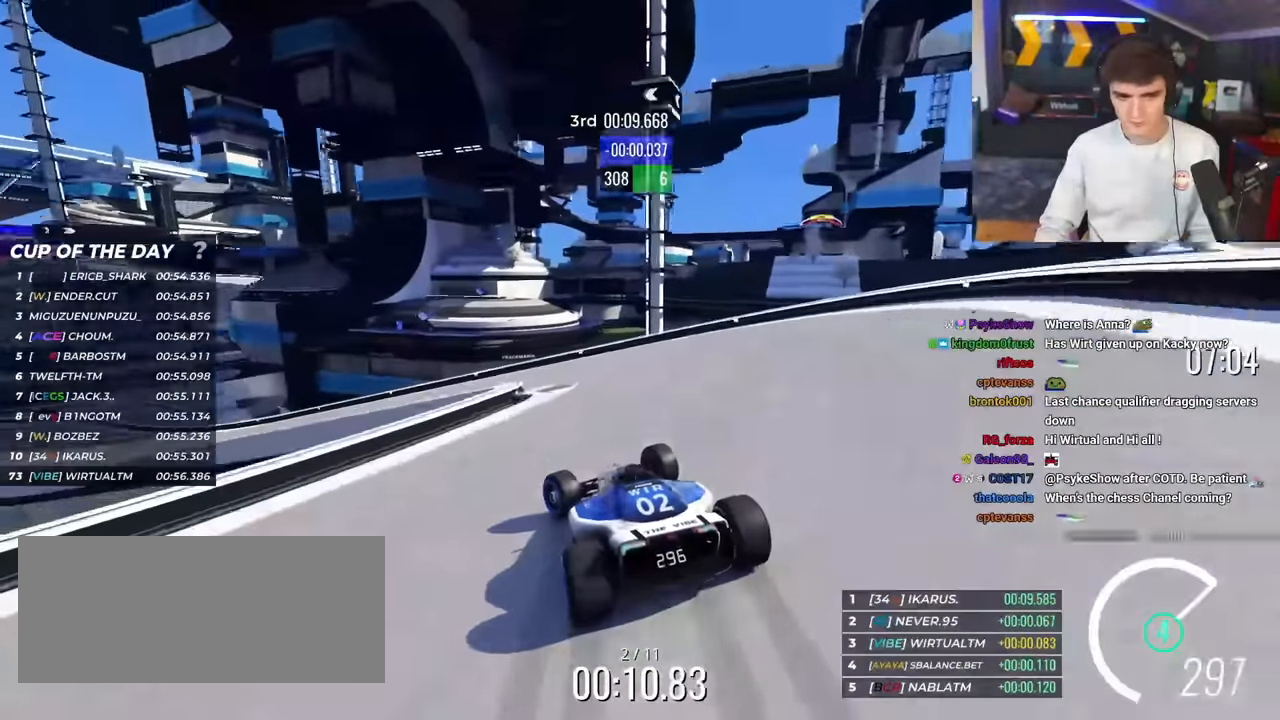
{"keys": ["left", "up"], "events": [[66, "brake", "down"], [150, "brake", "up"]]}
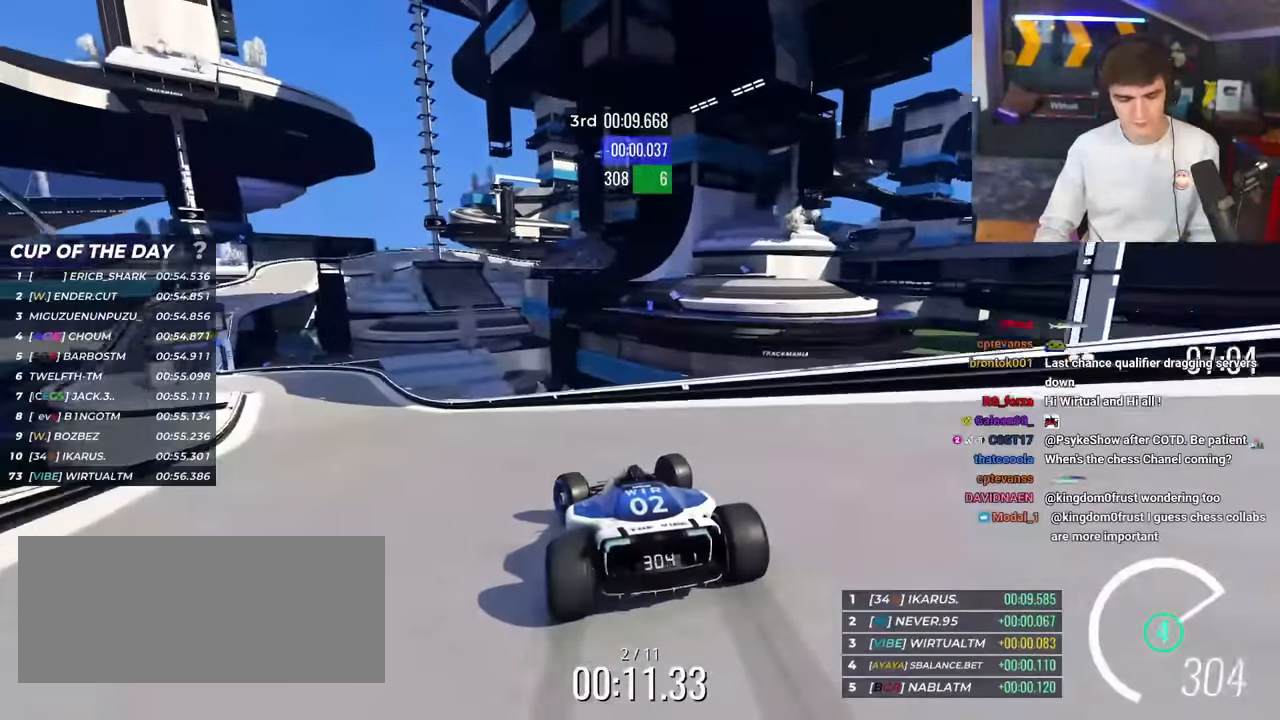
{"keys": ["left", "up"], "events": []}
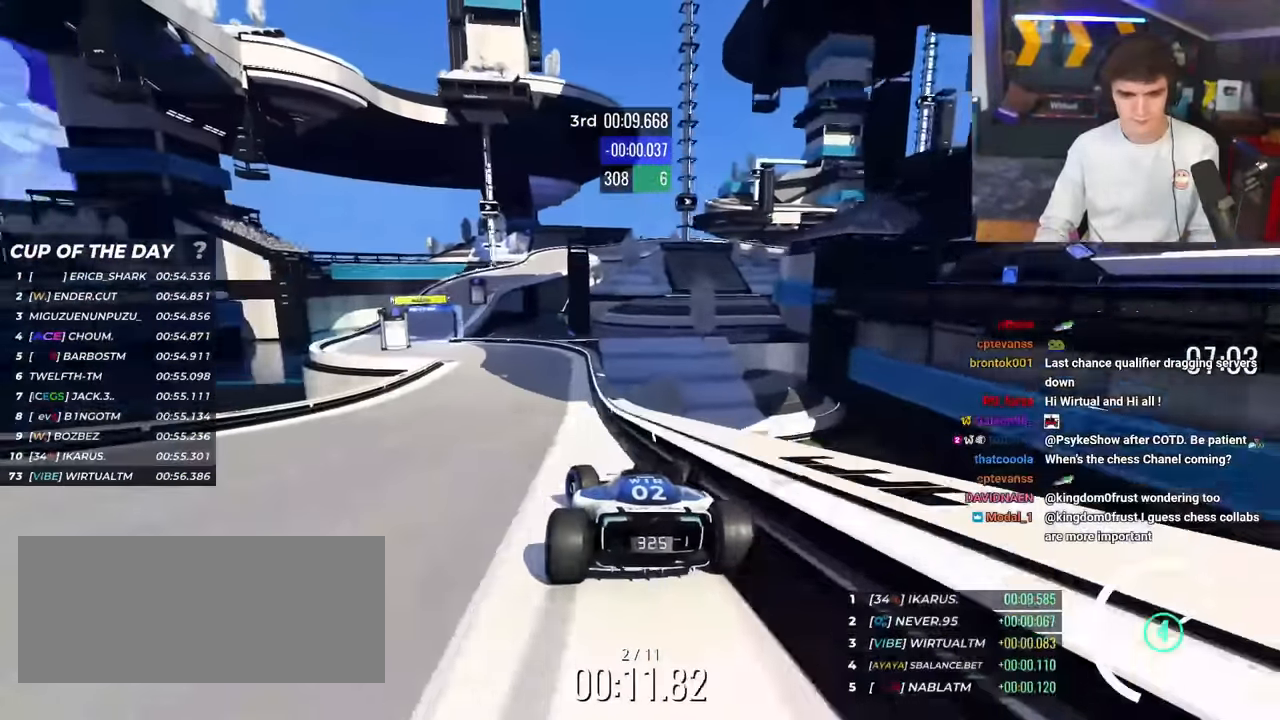
{"keys": ["up"], "events": [[333, "left", "up"]]}
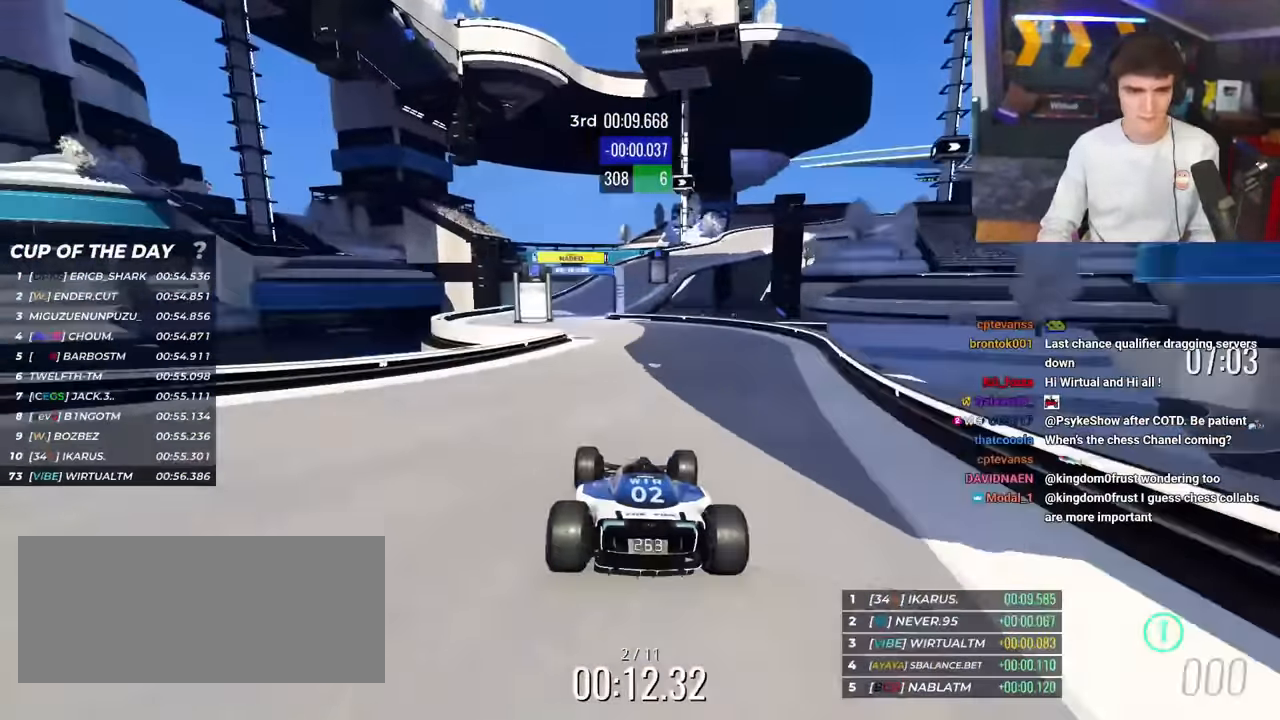
{"keys": ["up"], "events": []}
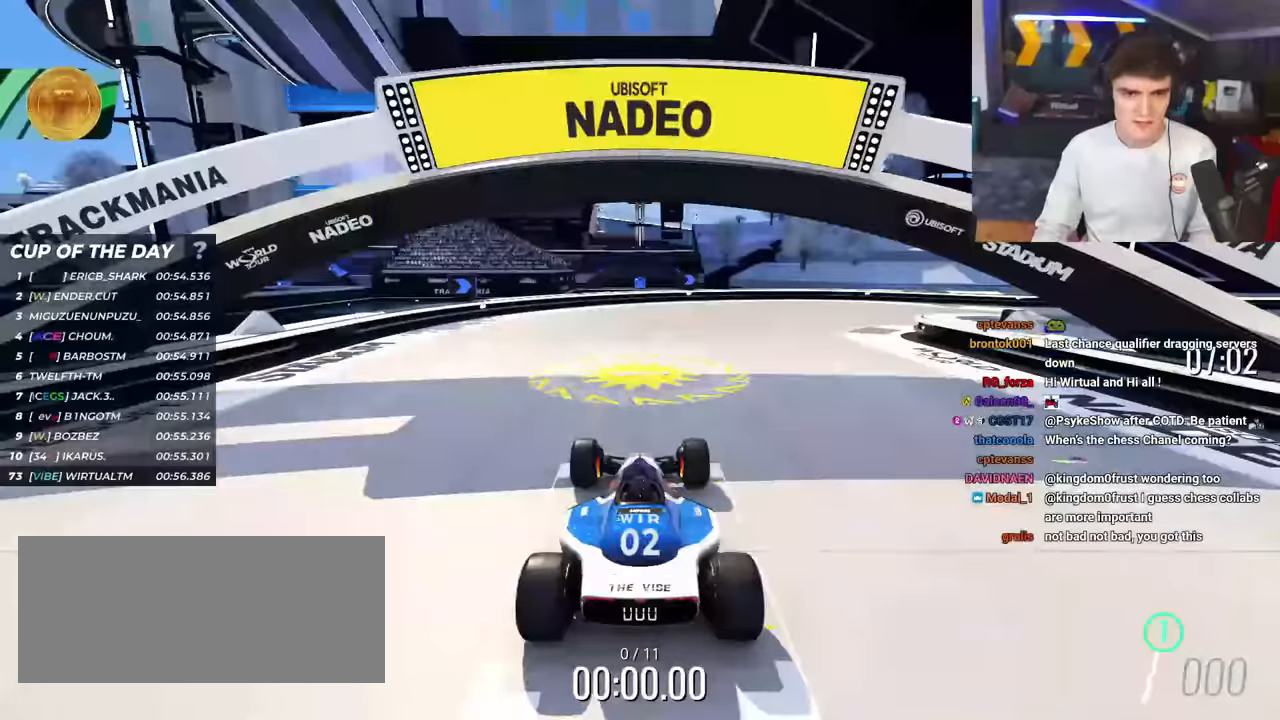
{"keys": ["up"], "events": []}
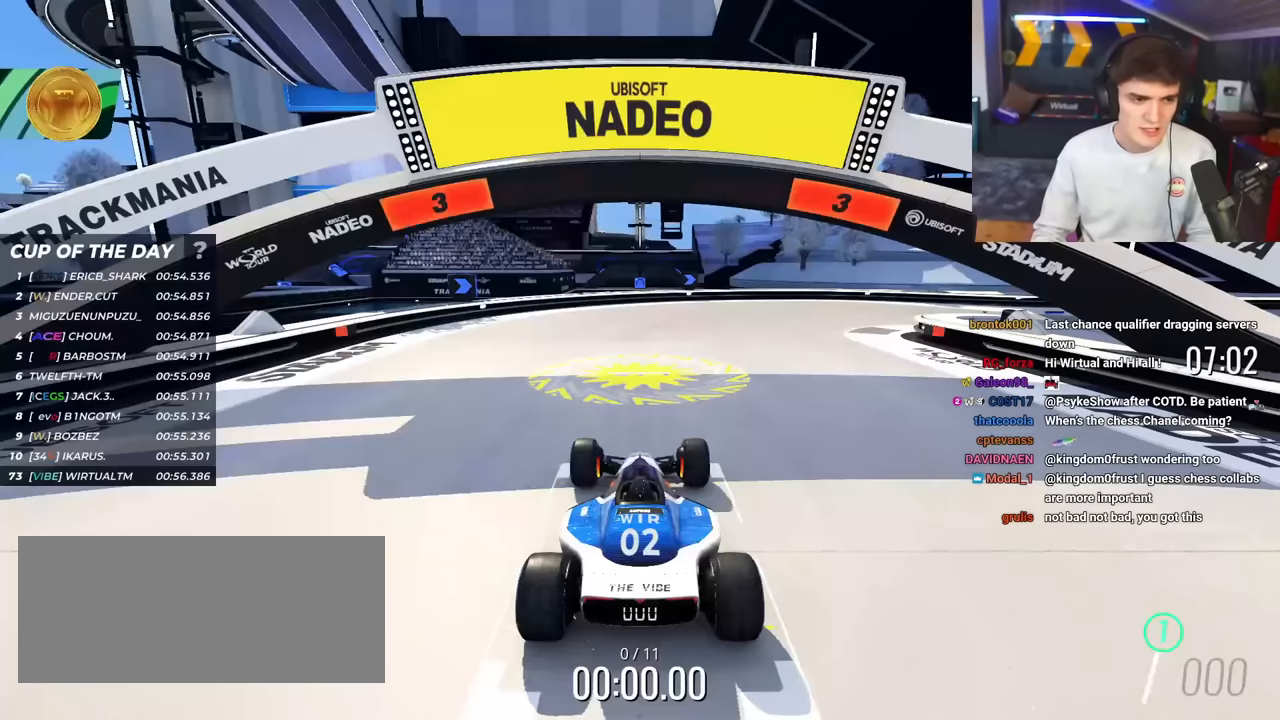
{"keys": ["up"], "events": []}
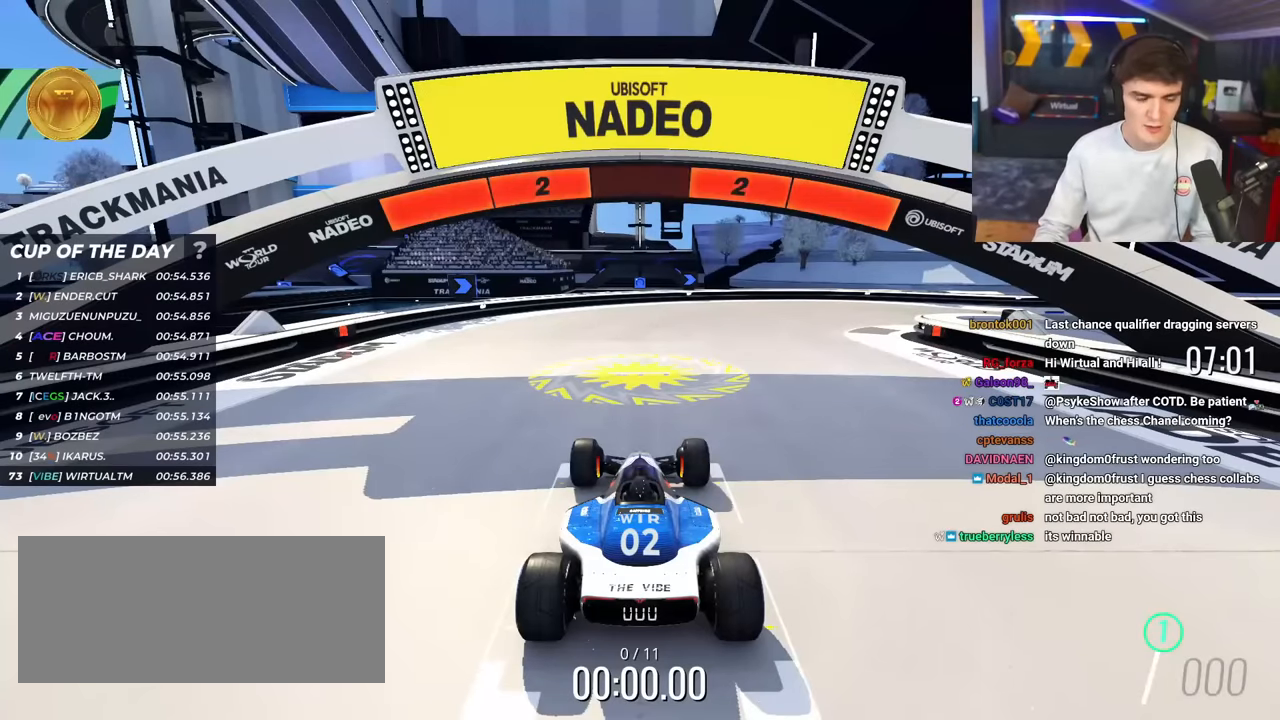
{"keys": ["up"], "events": []}
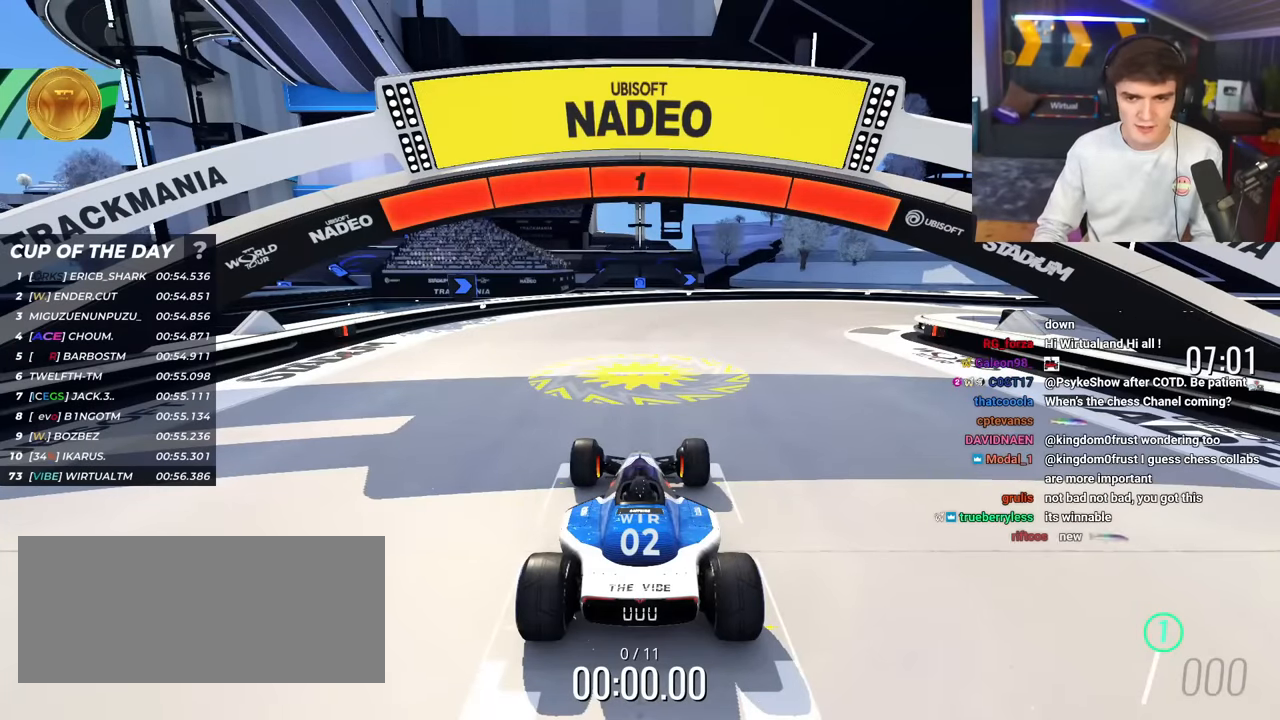
{"keys": ["up"], "events": []}
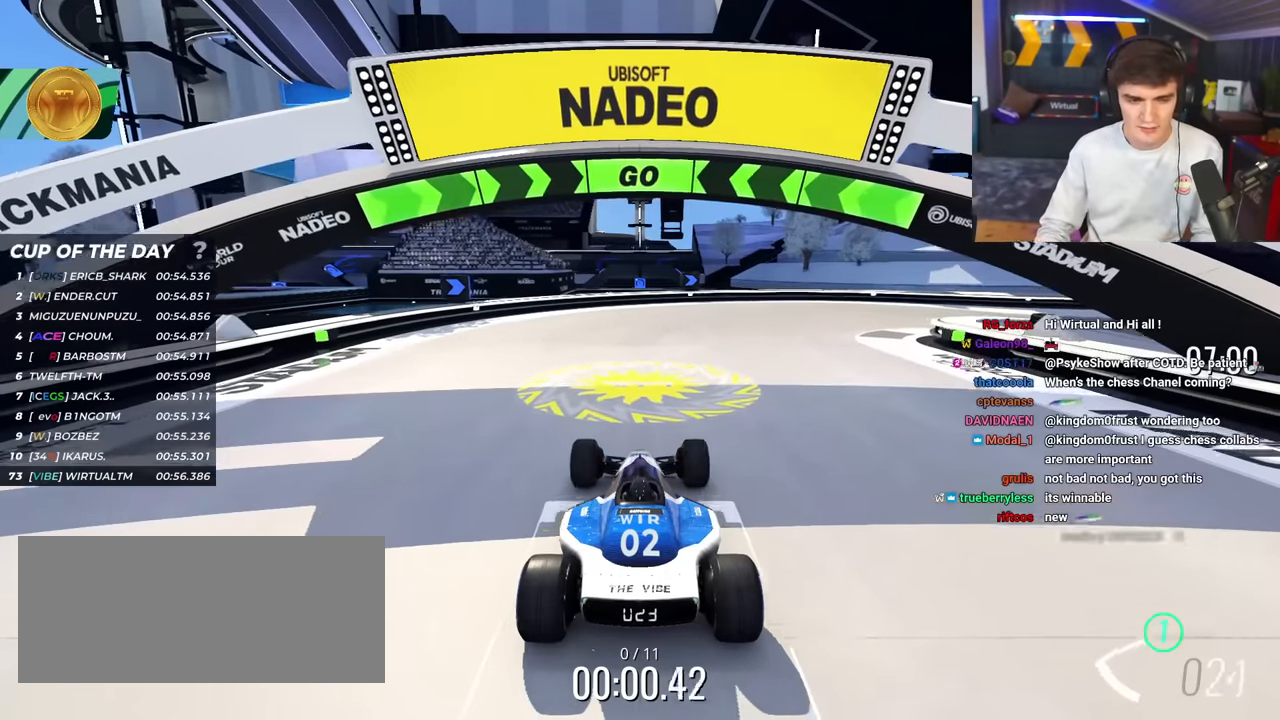
{"keys": ["right", "up"], "events": [[17, "right", "down"], [117, "right", "up"], [201, "right", "down"], [351, "right", "up"], [434, "right", "down"]]}